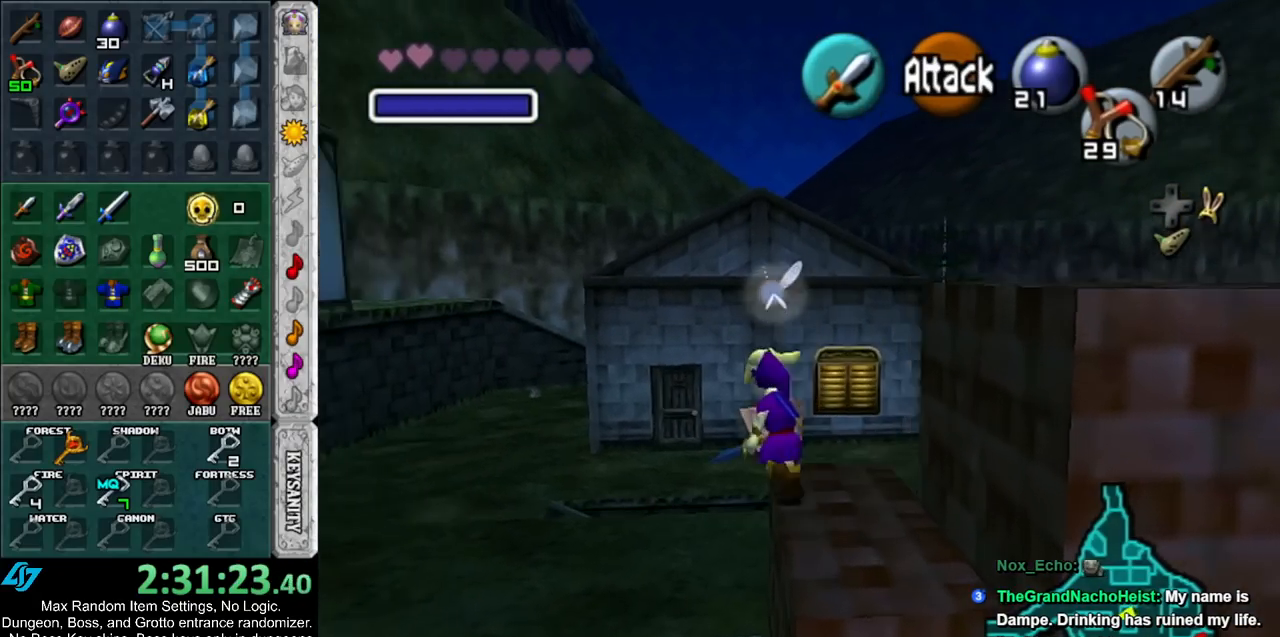
Gameplay with a controller (Nintendo layout); each line is a JSON object with the inputs held at the frame after it. "events" lists button and stick changes between this image and that frame as [ms after this image, input, new state], when the widget could be followed in between. Not read: L3 R3.
{"buttons": [], "left_stick": "up", "right_stick": "center", "events": [[433, "left_stick", "up"]]}
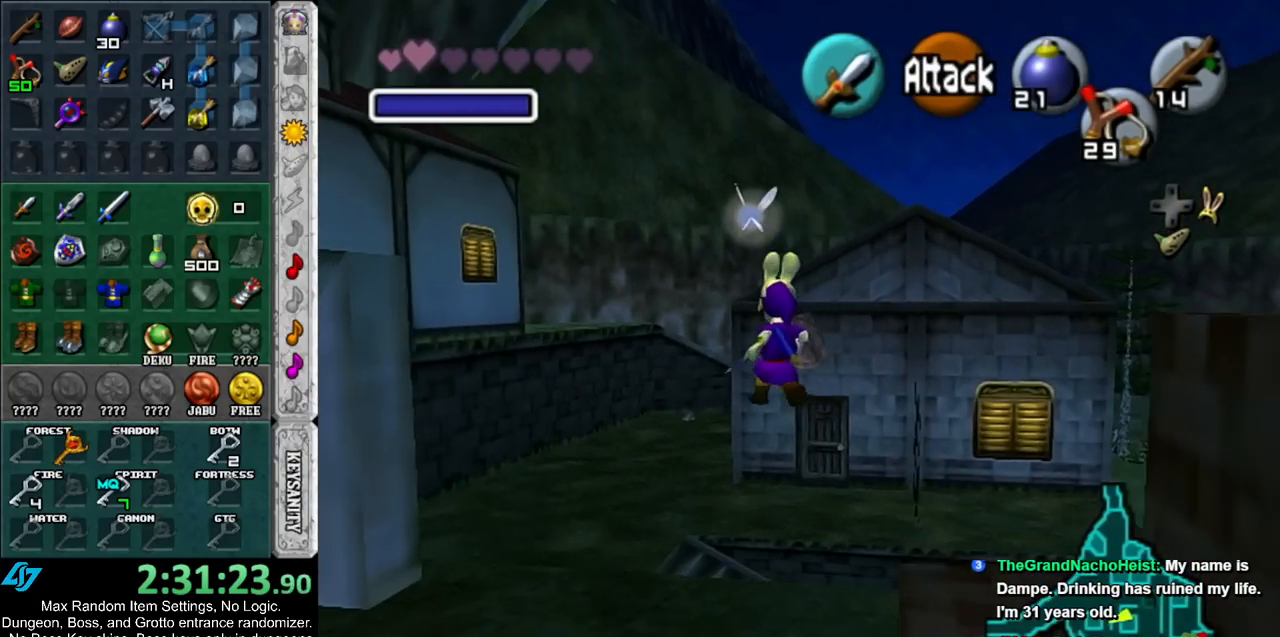
{"buttons": [], "left_stick": "up", "right_stick": "center", "events": []}
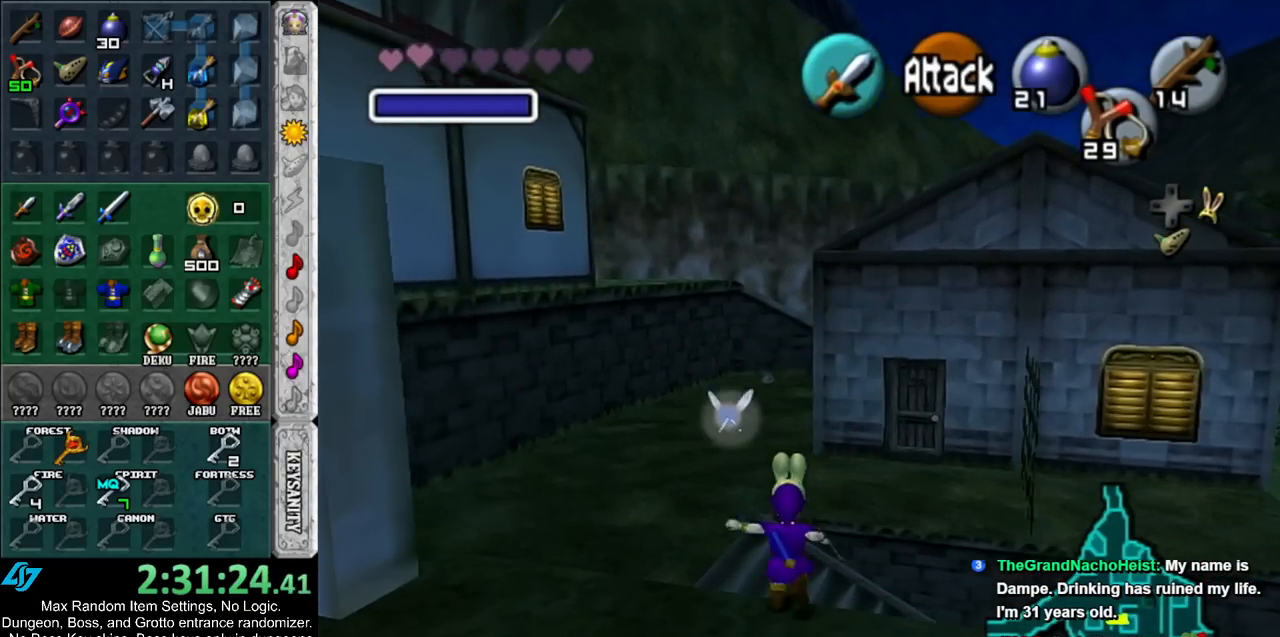
{"buttons": [], "left_stick": "up", "right_stick": "center", "events": []}
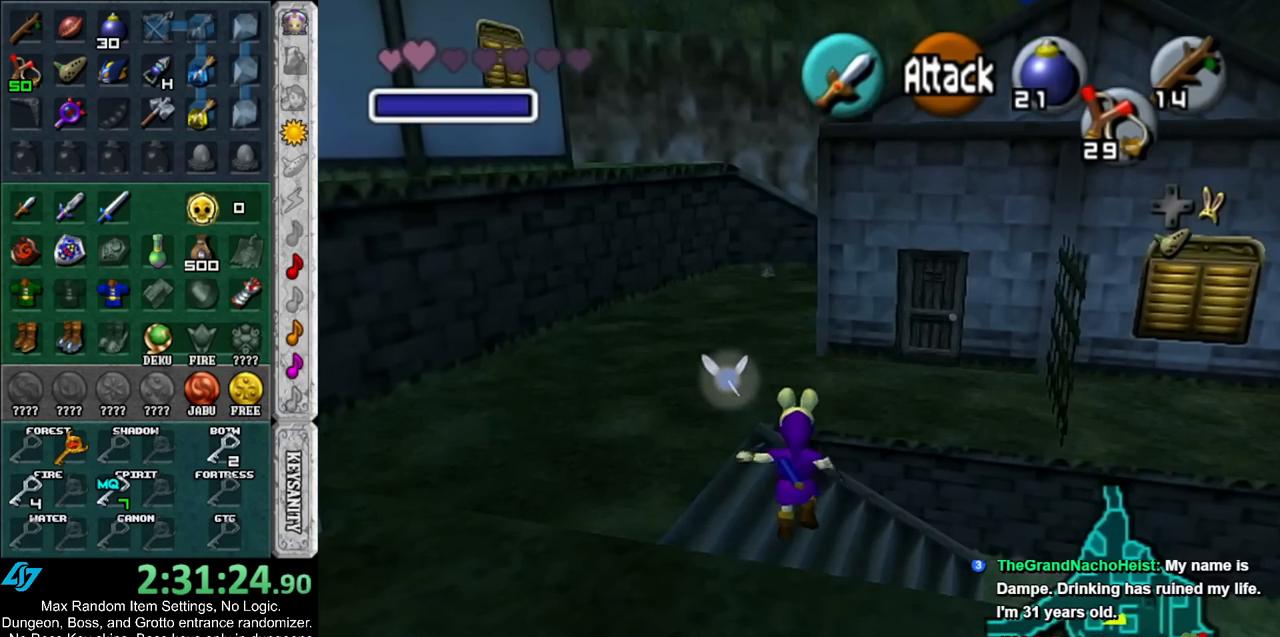
{"buttons": [], "left_stick": "up", "right_stick": "center", "events": []}
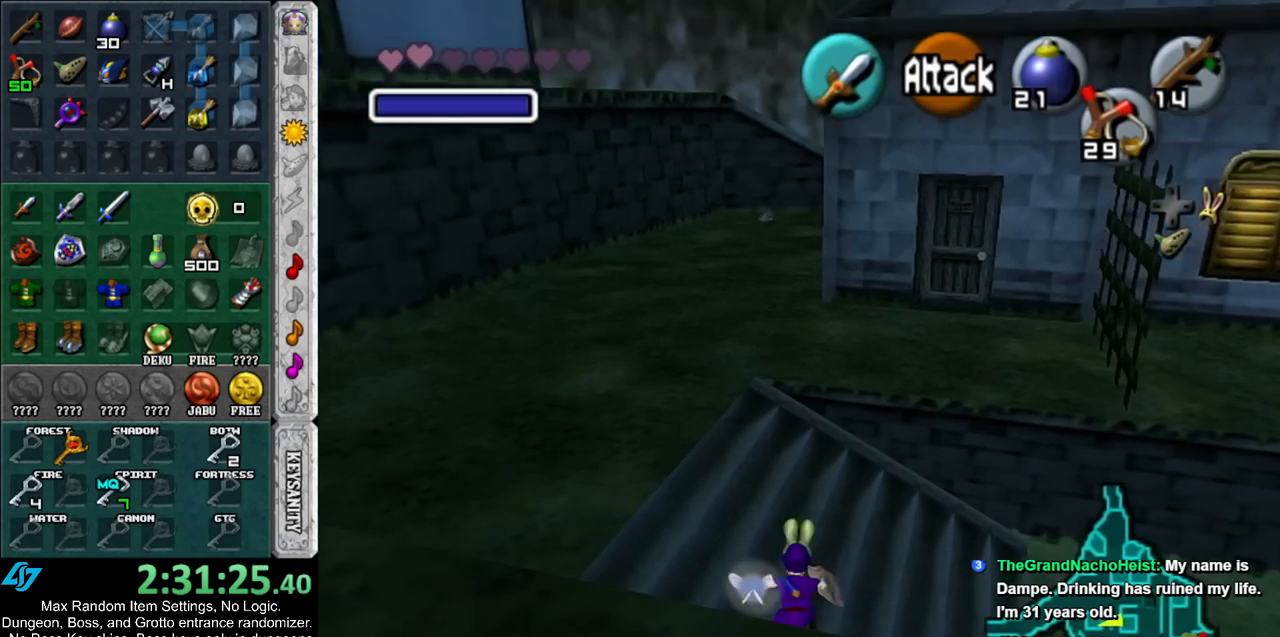
{"buttons": [], "left_stick": "up", "right_stick": "center", "events": []}
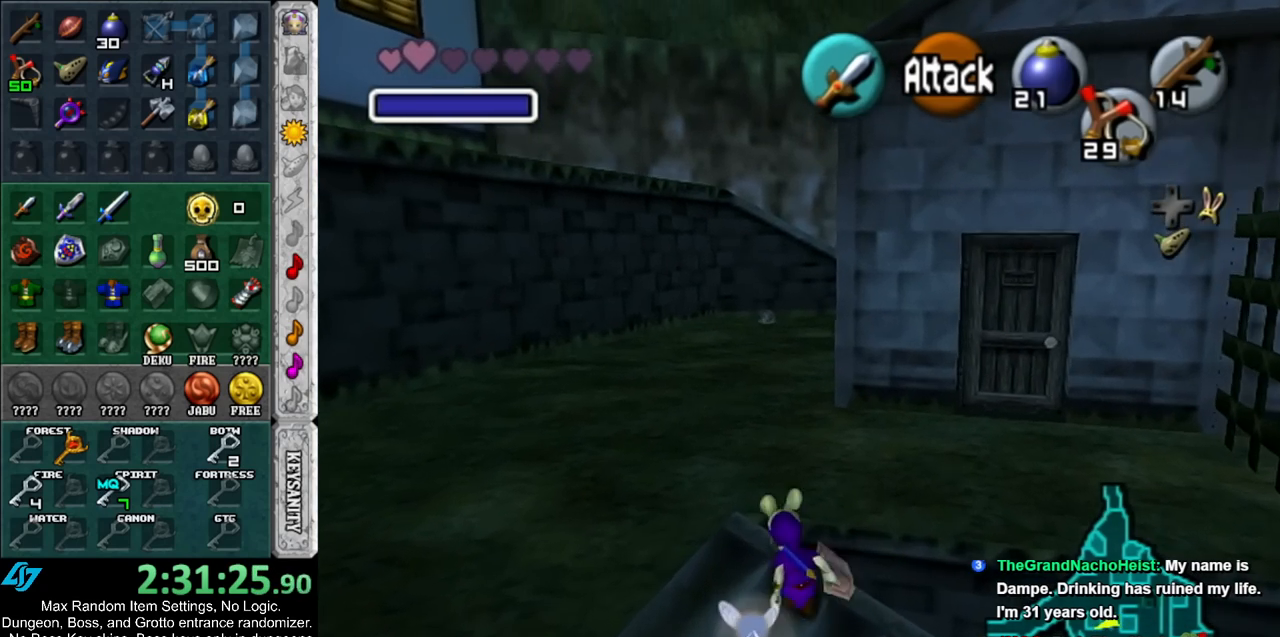
{"buttons": [], "left_stick": "up", "right_stick": "center", "events": []}
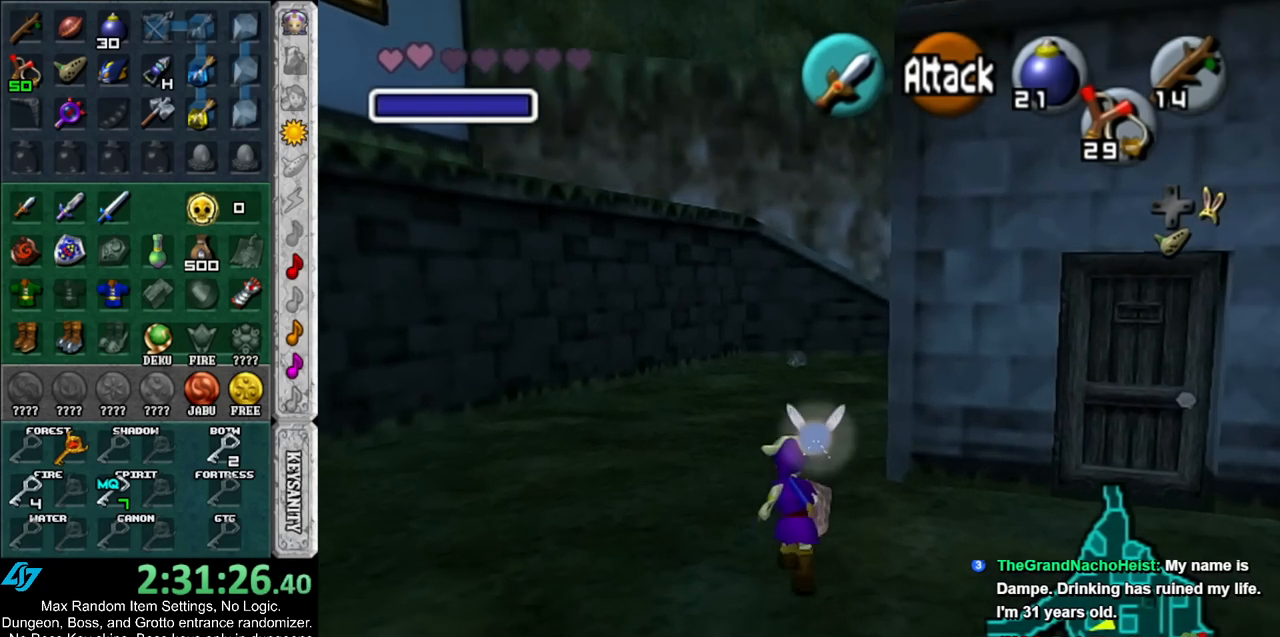
{"buttons": [], "left_stick": "up", "right_stick": "center", "events": []}
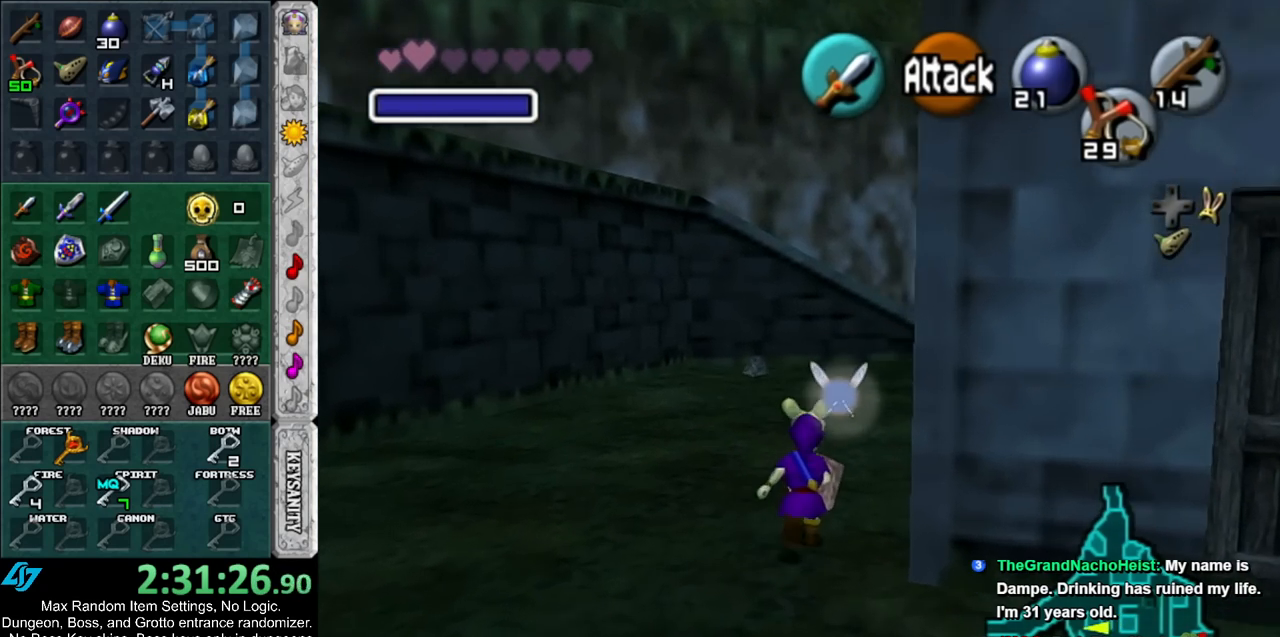
{"buttons": [], "left_stick": "up", "right_stick": "center", "events": [[183, "L1", "down"], [333, "A", "down"], [417, "L1", "up"], [450, "A", "up"]]}
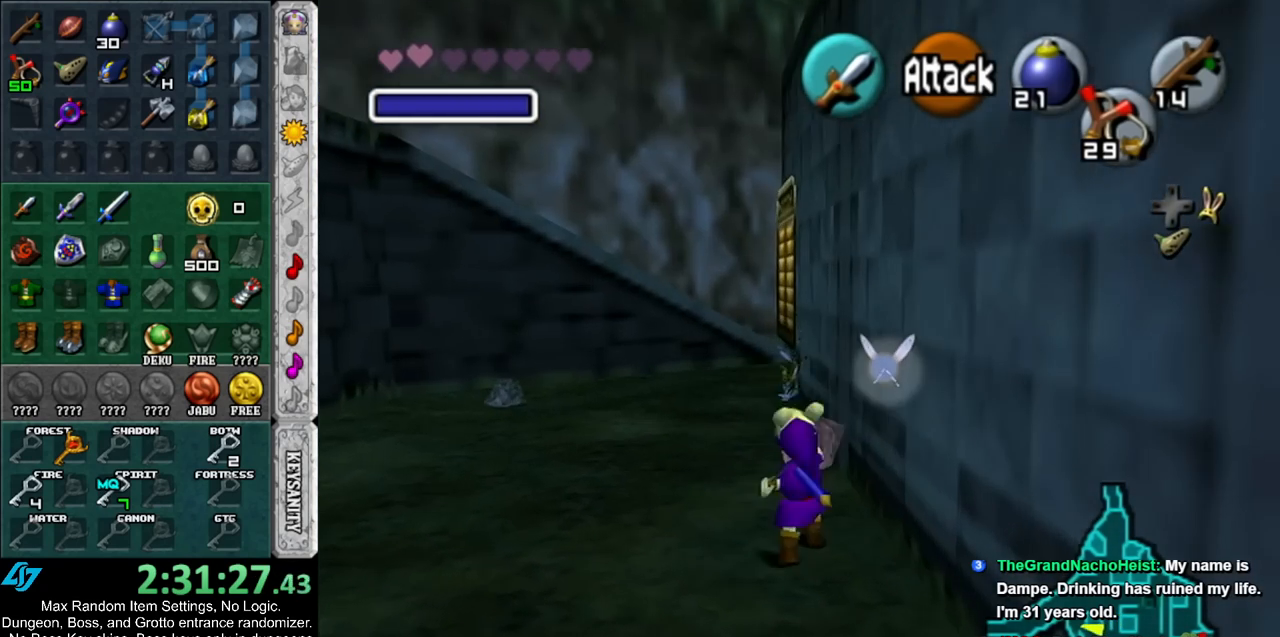
{"buttons": [], "left_stick": "up", "right_stick": "center", "events": []}
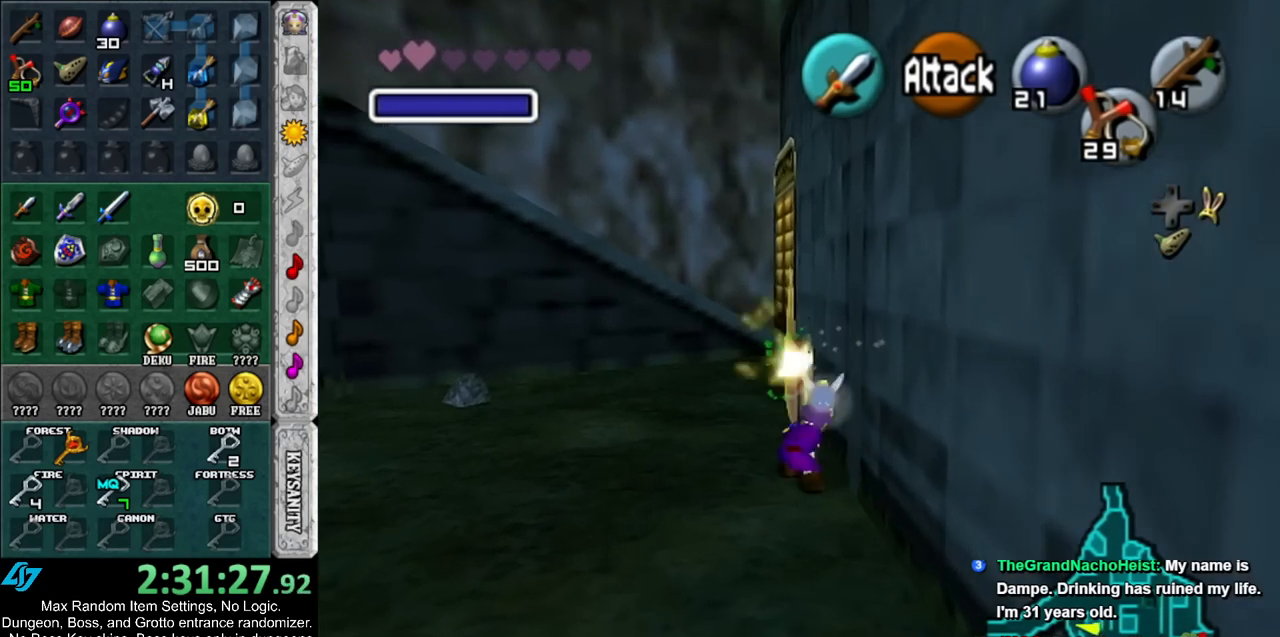
{"buttons": [], "left_stick": "up", "right_stick": "center", "events": []}
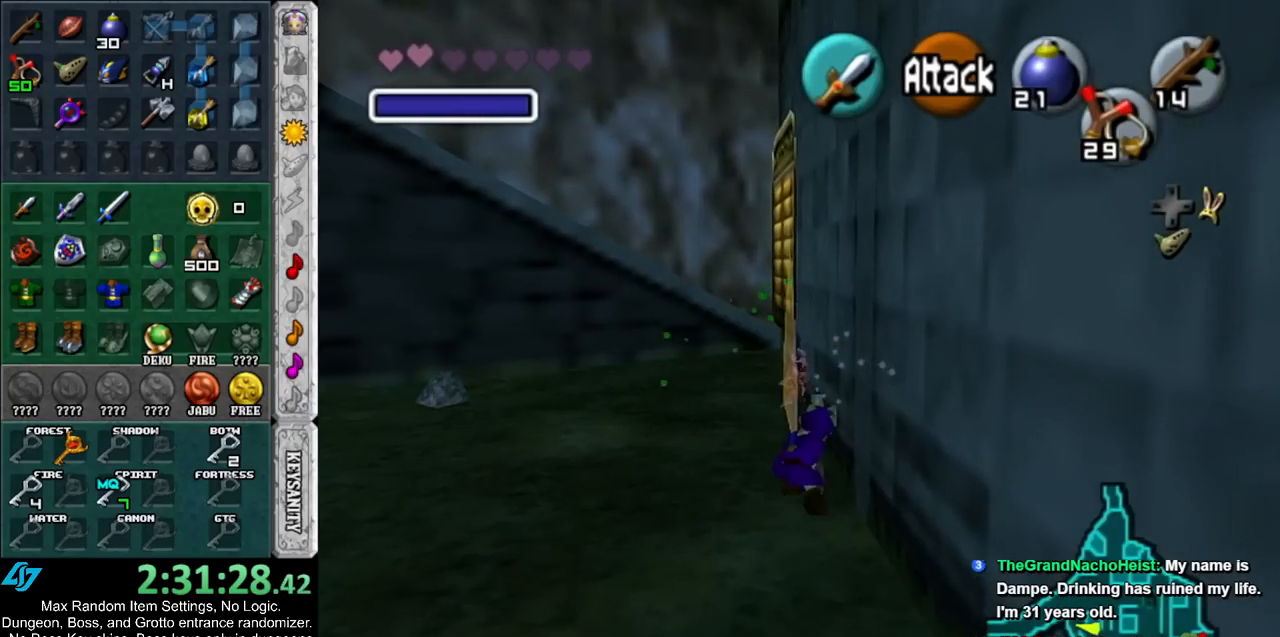
{"buttons": [], "left_stick": "up", "right_stick": "center", "events": []}
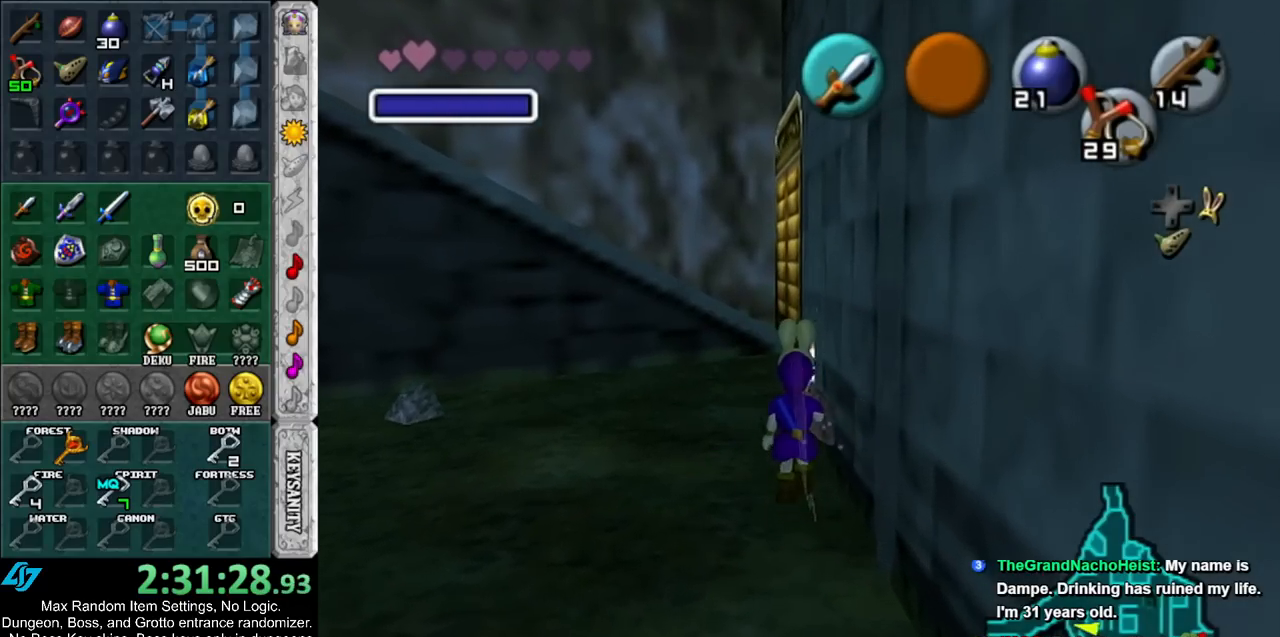
{"buttons": [], "left_stick": "up", "right_stick": "center", "events": []}
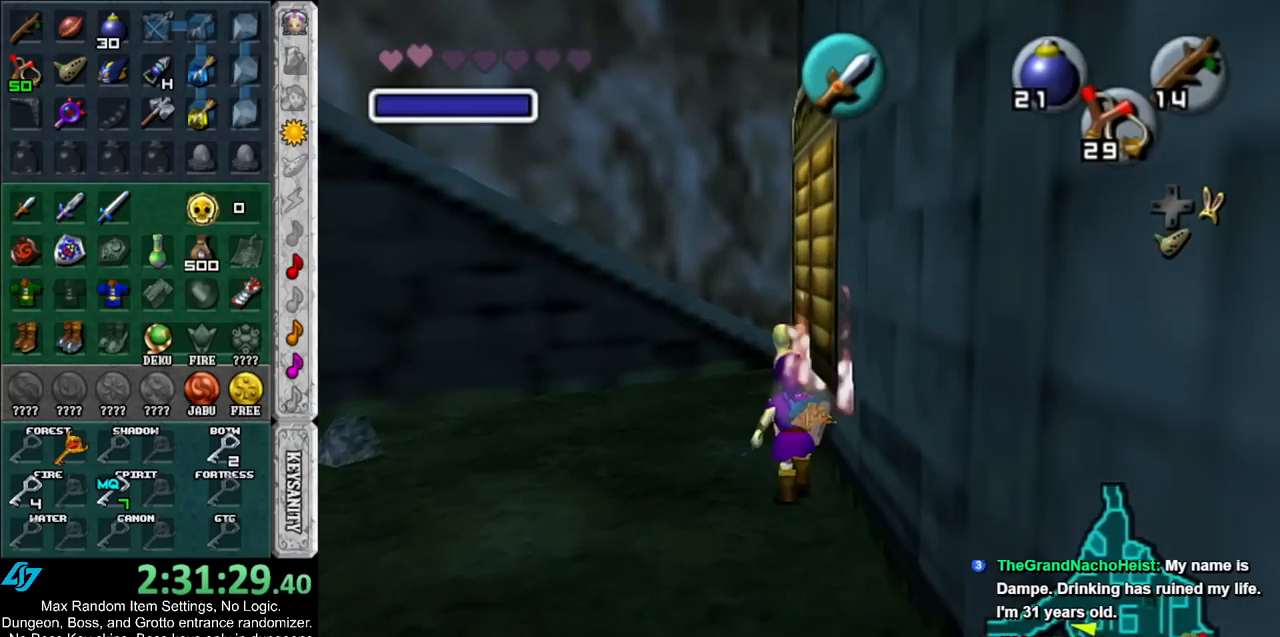
{"buttons": ["A", "B"], "left_stick": "up", "right_stick": "center", "events": [[433, "A", "down"], [433, "B", "down"]]}
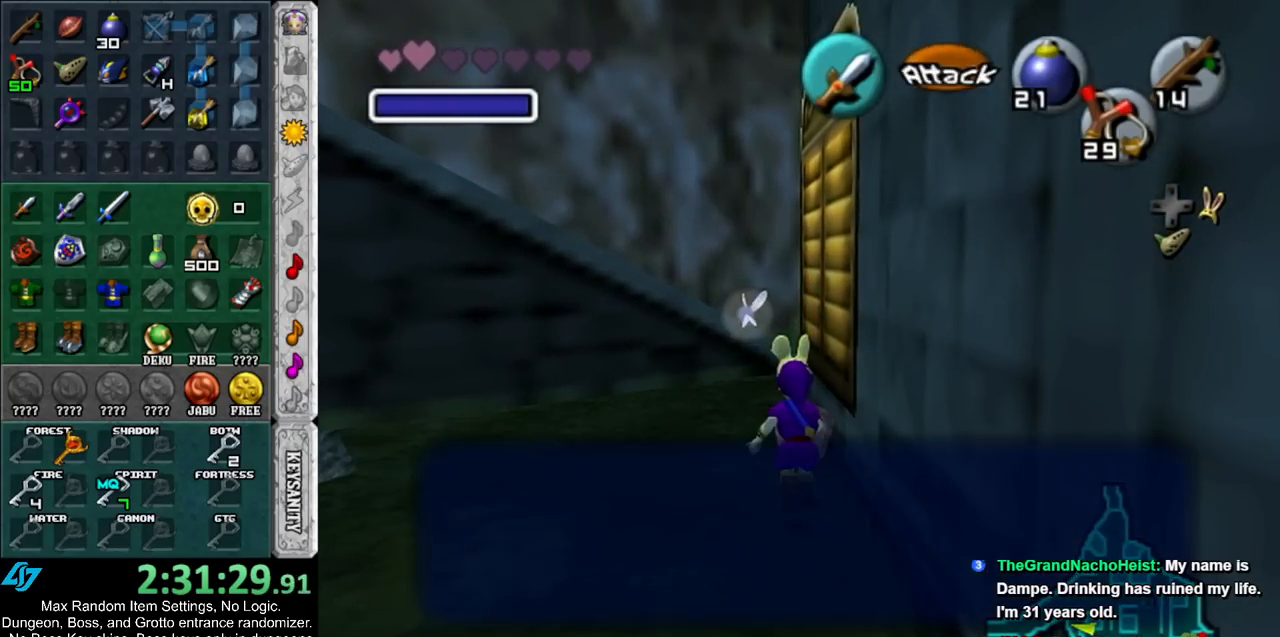
{"buttons": [], "left_stick": "up", "right_stick": "center", "events": [[17, "A", "up"], [17, "B", "up"], [83, "A", "down"], [83, "B", "down"], [133, "A", "up"], [133, "B", "up"], [233, "A", "down"], [233, "B", "down"], [300, "A", "up"], [300, "B", "up"]]}
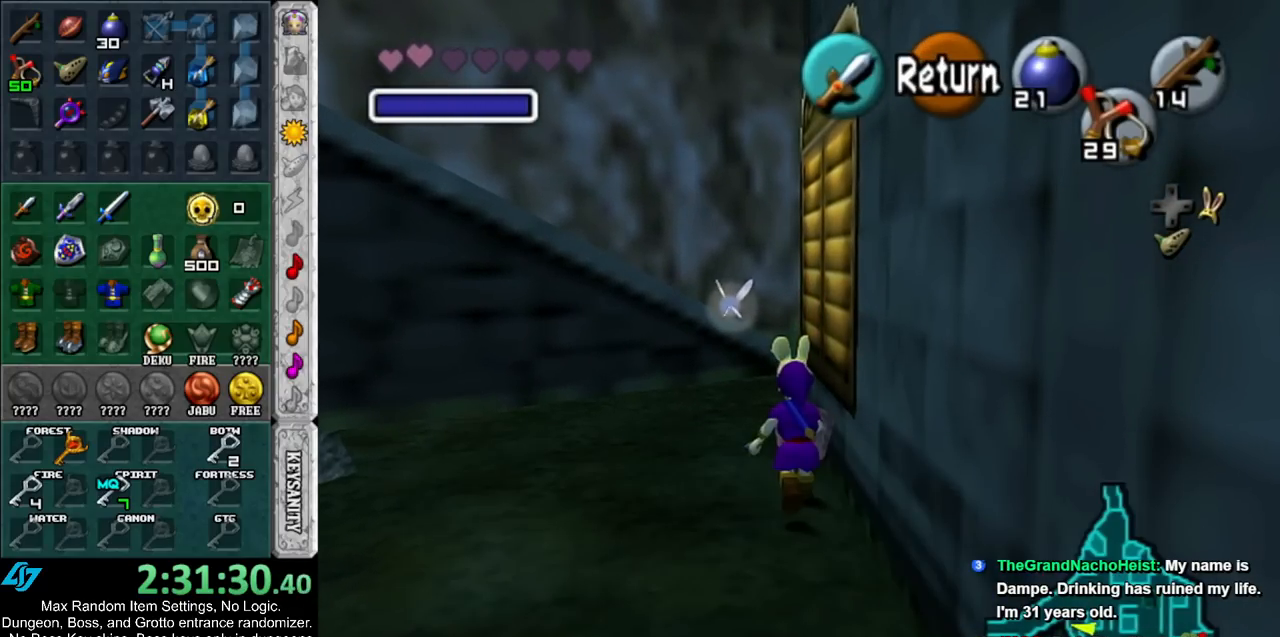
{"buttons": [], "left_stick": "up-right", "right_stick": "center", "events": [[450, "left_stick", "up-right"]]}
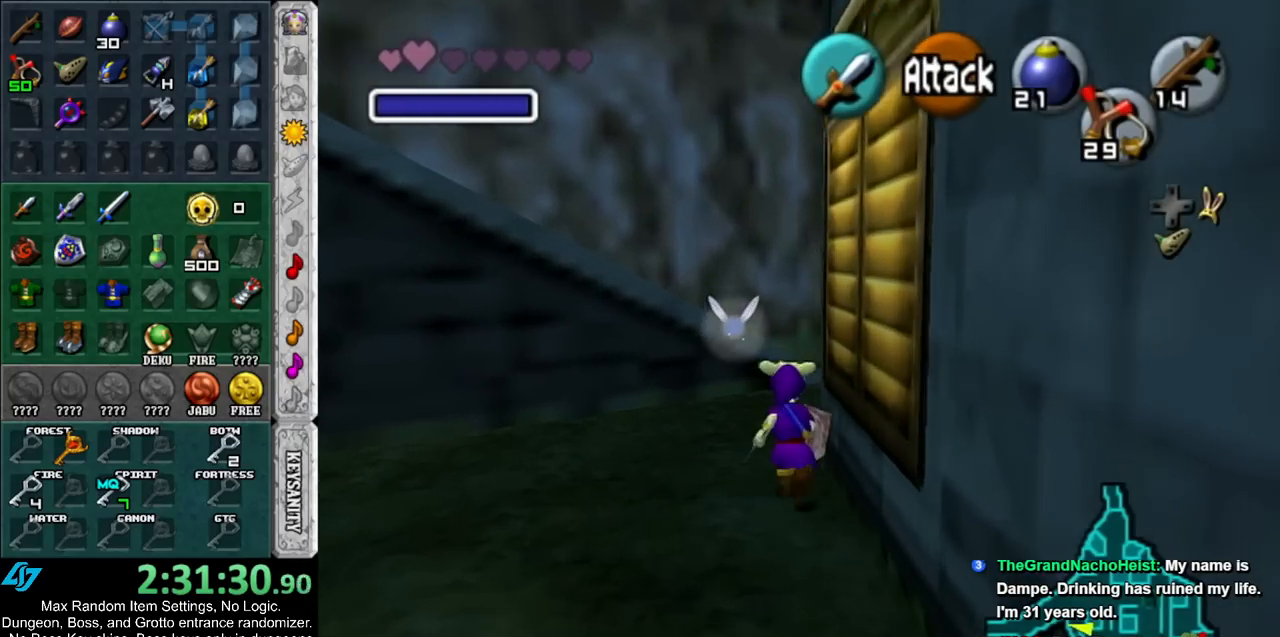
{"buttons": [], "left_stick": "up-right", "right_stick": "center", "events": []}
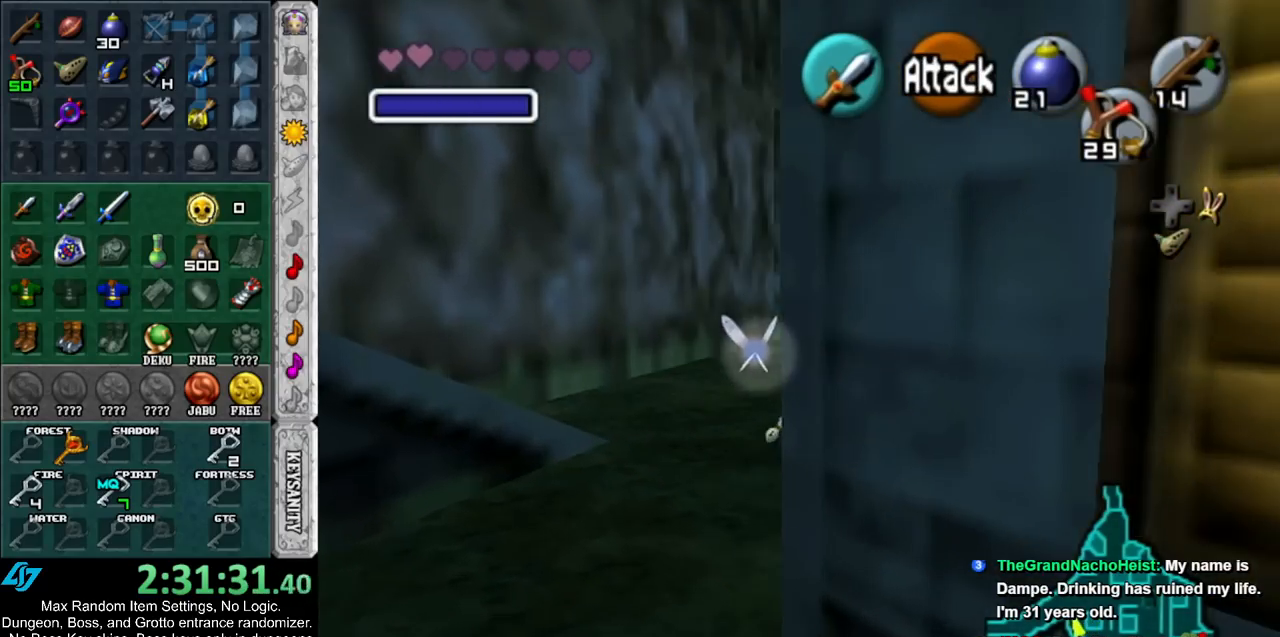
{"buttons": [], "left_stick": "up", "right_stick": "center", "events": [[450, "left_stick", "up"]]}
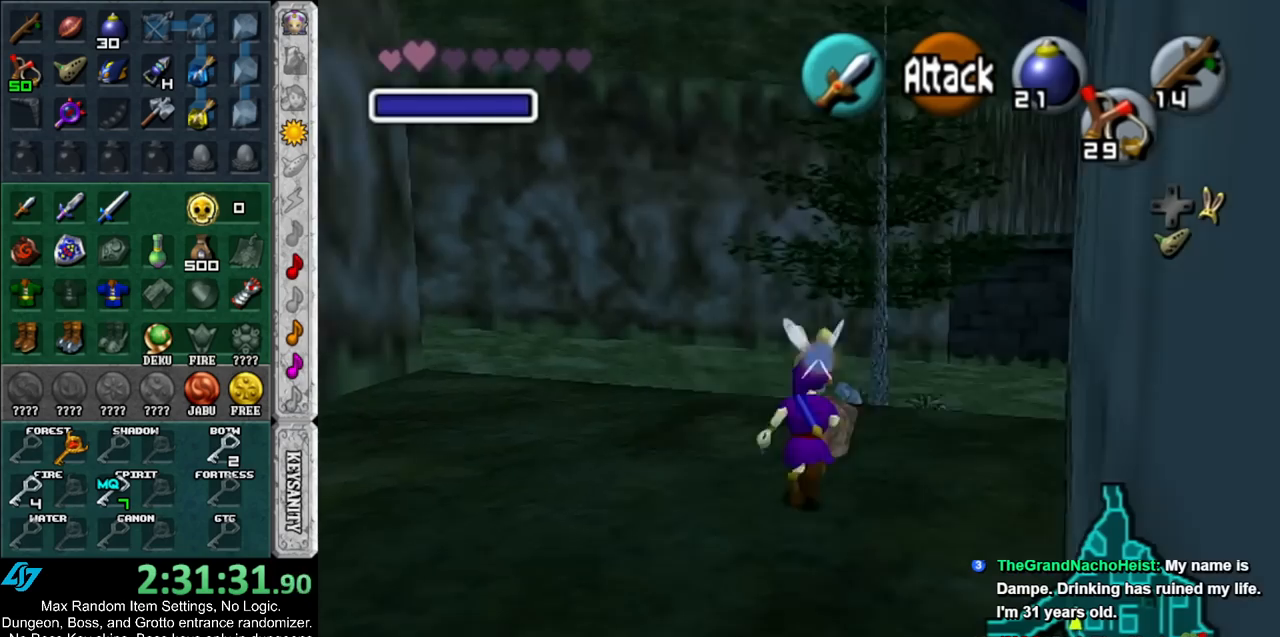
{"buttons": [], "left_stick": "up", "right_stick": "center", "events": []}
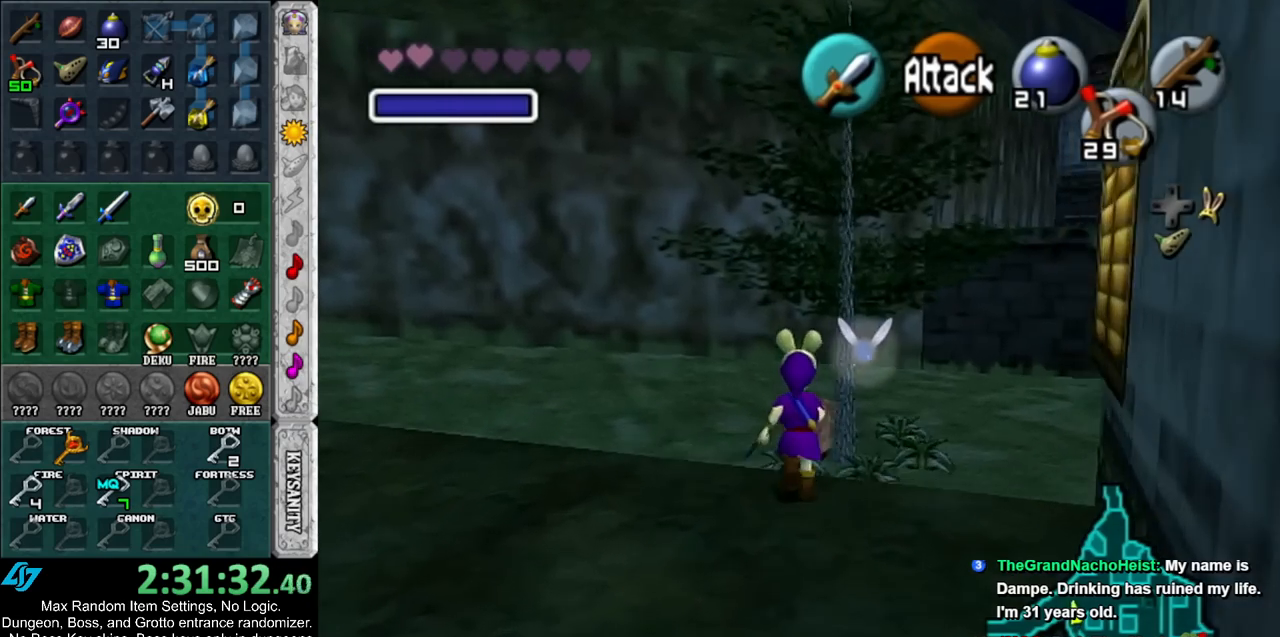
{"buttons": [], "left_stick": "up", "right_stick": "center", "events": []}
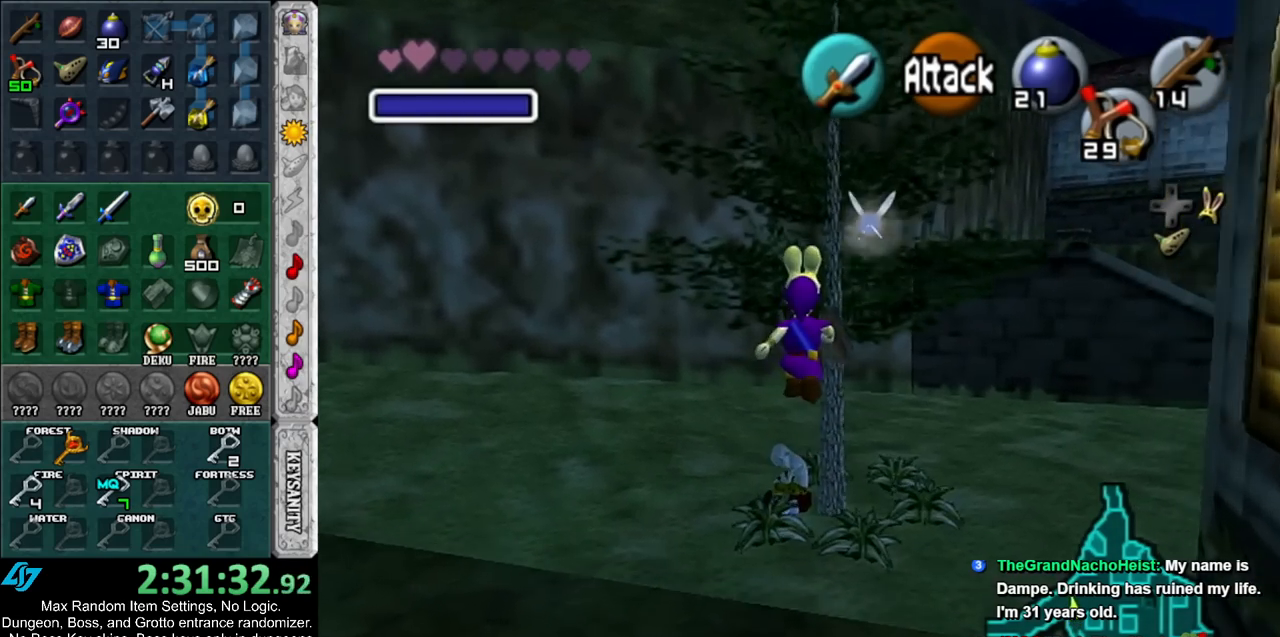
{"buttons": [], "left_stick": "up", "right_stick": "center", "events": []}
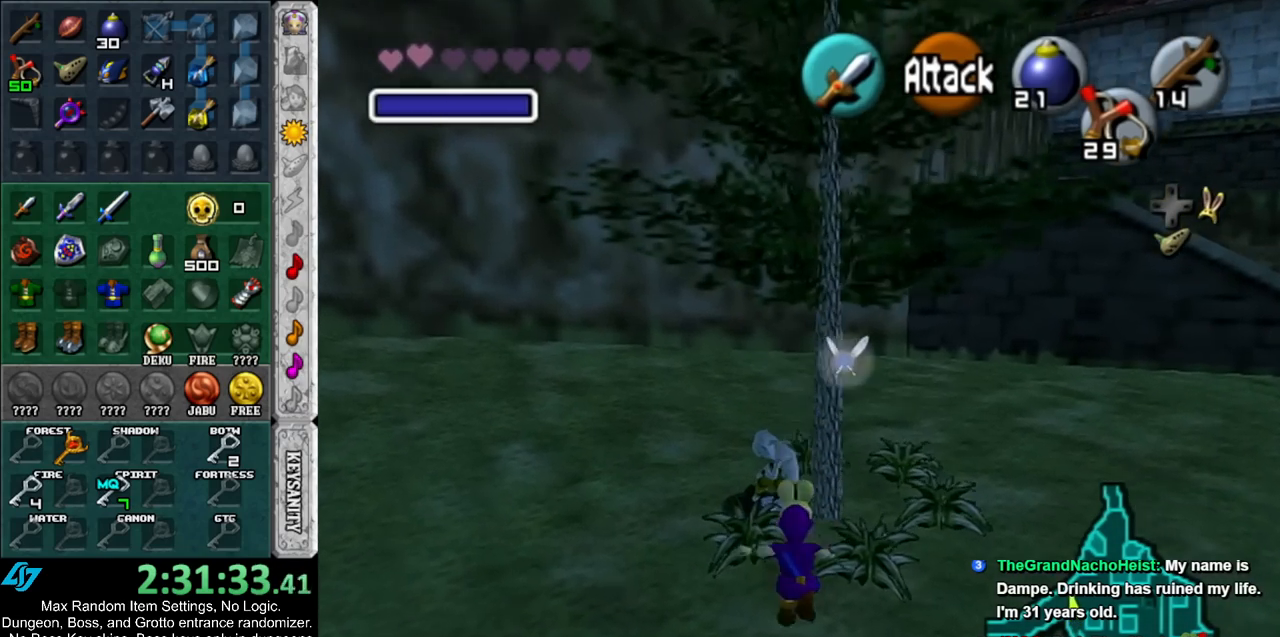
{"buttons": ["A"], "left_stick": "up", "right_stick": "center", "events": [[400, "A", "down"]]}
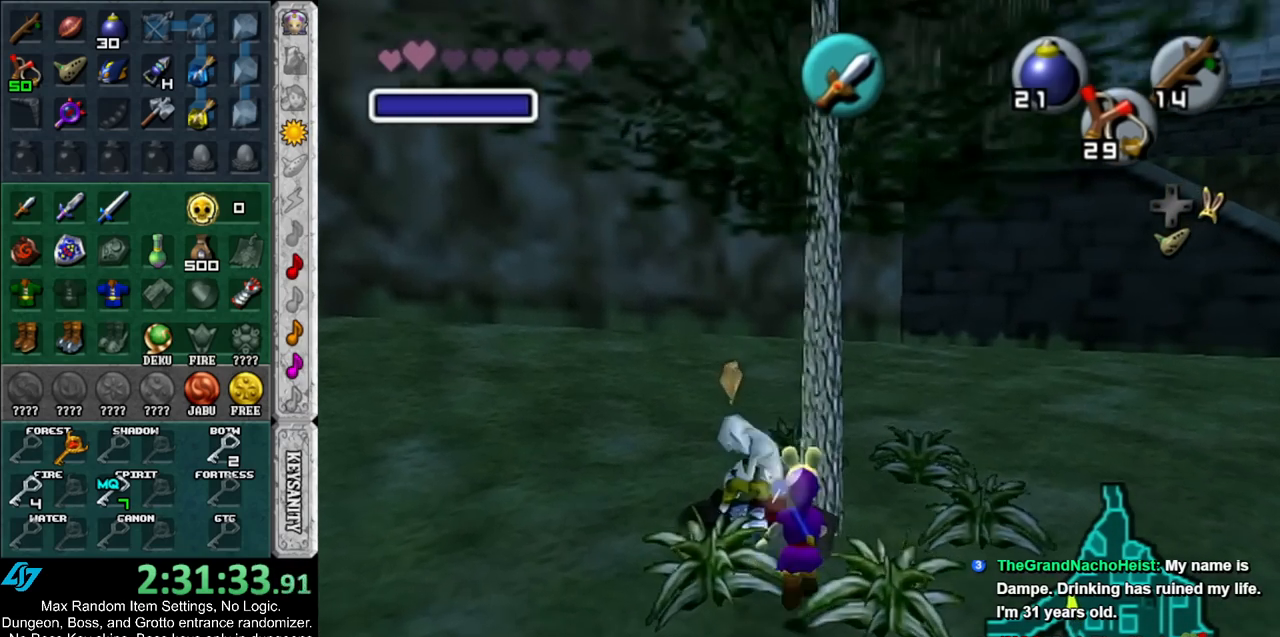
{"buttons": [], "left_stick": "up", "right_stick": "center", "events": [[17, "A", "up"]]}
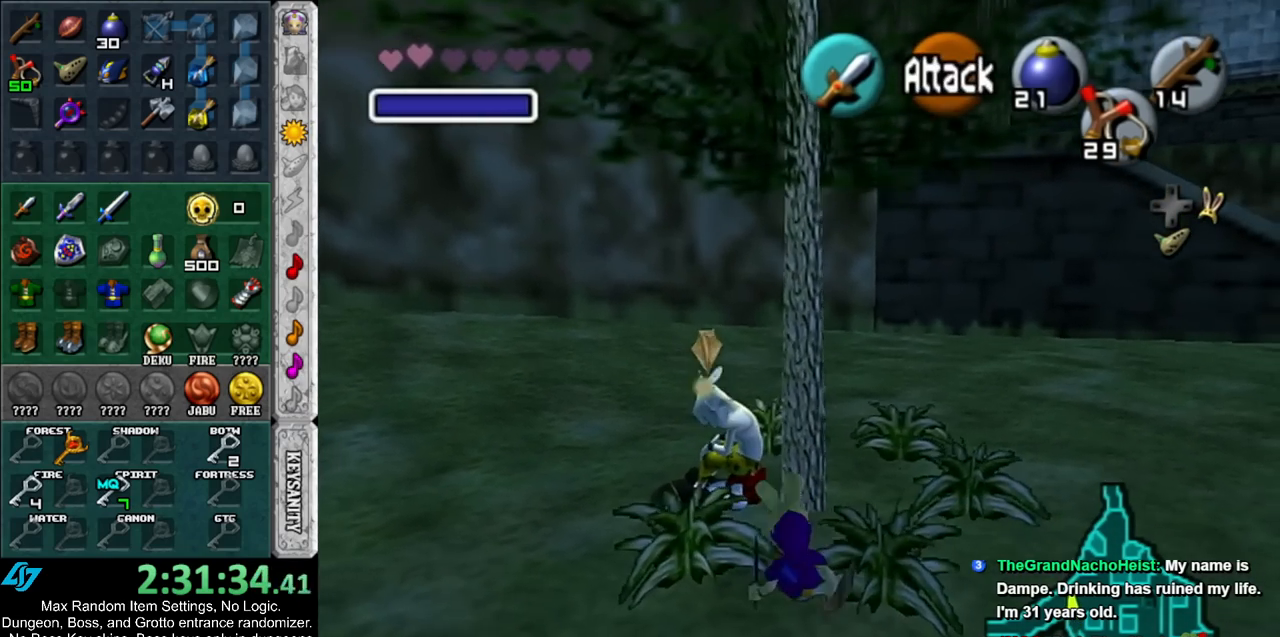
{"buttons": [], "left_stick": "up-right", "right_stick": "center", "events": [[200, "left_stick", "up-right"]]}
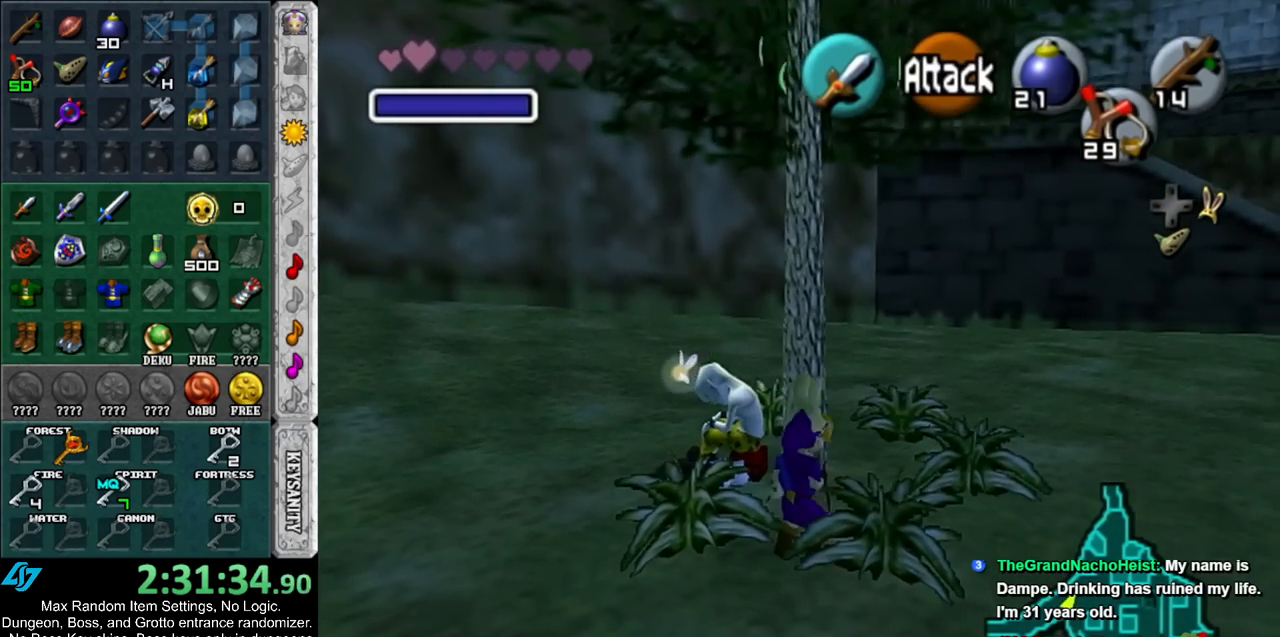
{"buttons": ["R1"], "left_stick": "center", "right_stick": "center", "events": [[200, "R1", "down"], [350, "B", "down"], [350, "left_stick", "center"], [450, "B", "up"]]}
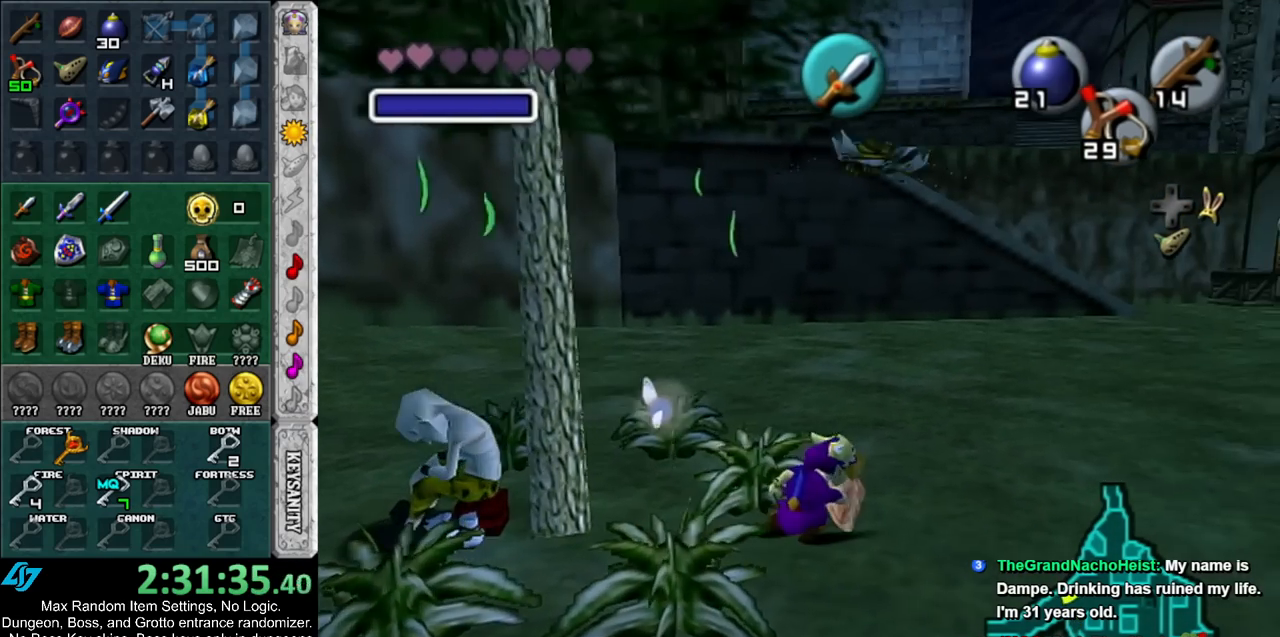
{"buttons": ["B", "R1"], "left_stick": "center", "right_stick": "center", "events": [[50, "B", "down"], [183, "B", "up"], [233, "B", "down"], [333, "B", "up"], [433, "B", "down"]]}
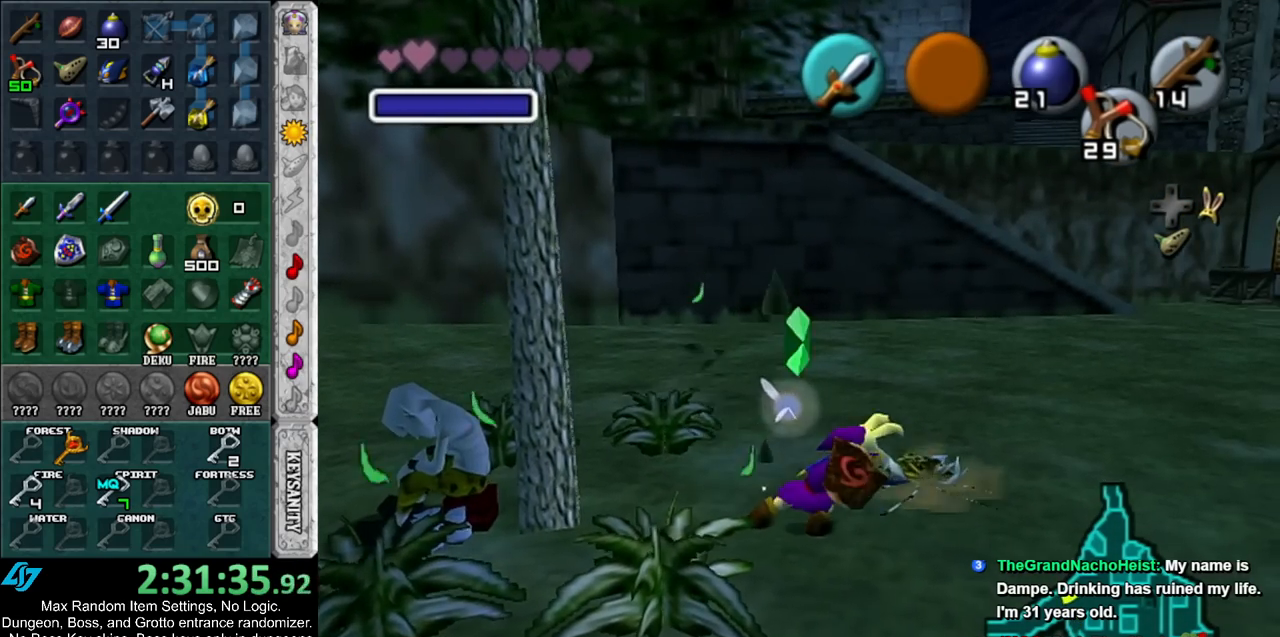
{"buttons": [], "left_stick": "up-right", "right_stick": "center", "events": [[17, "B", "up"], [100, "R1", "up"], [383, "left_stick", "up-right"]]}
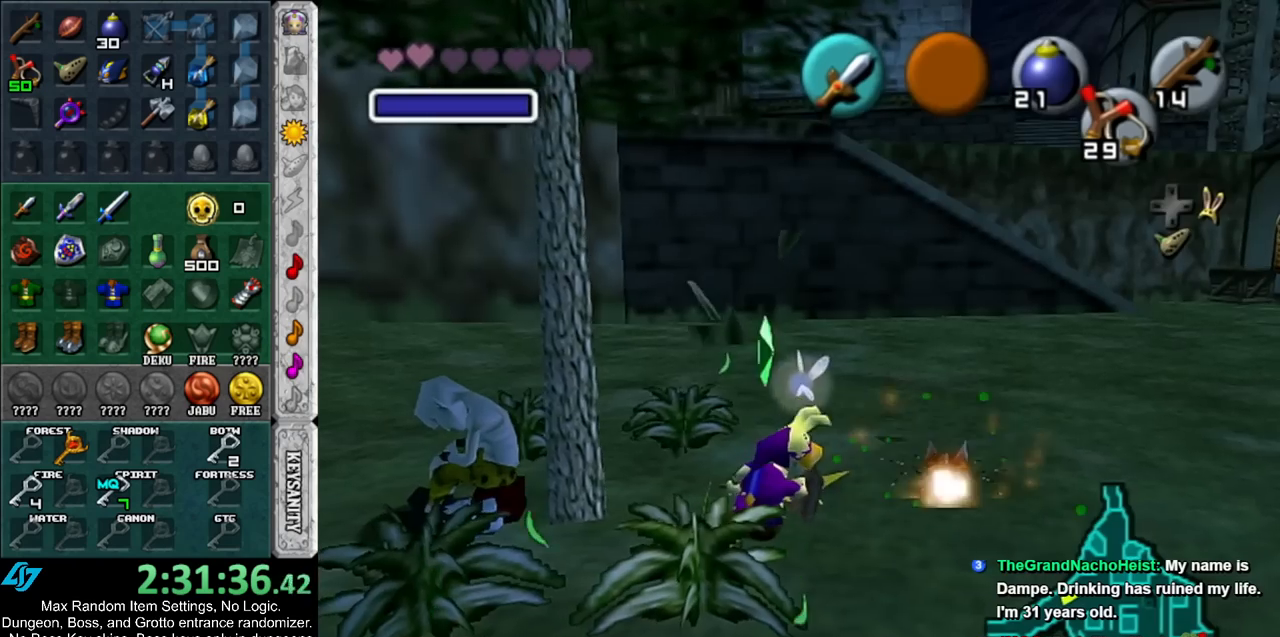
{"buttons": ["Y"], "left_stick": "center", "right_stick": "center", "events": [[300, "left_stick", "center"], [417, "Y", "down"]]}
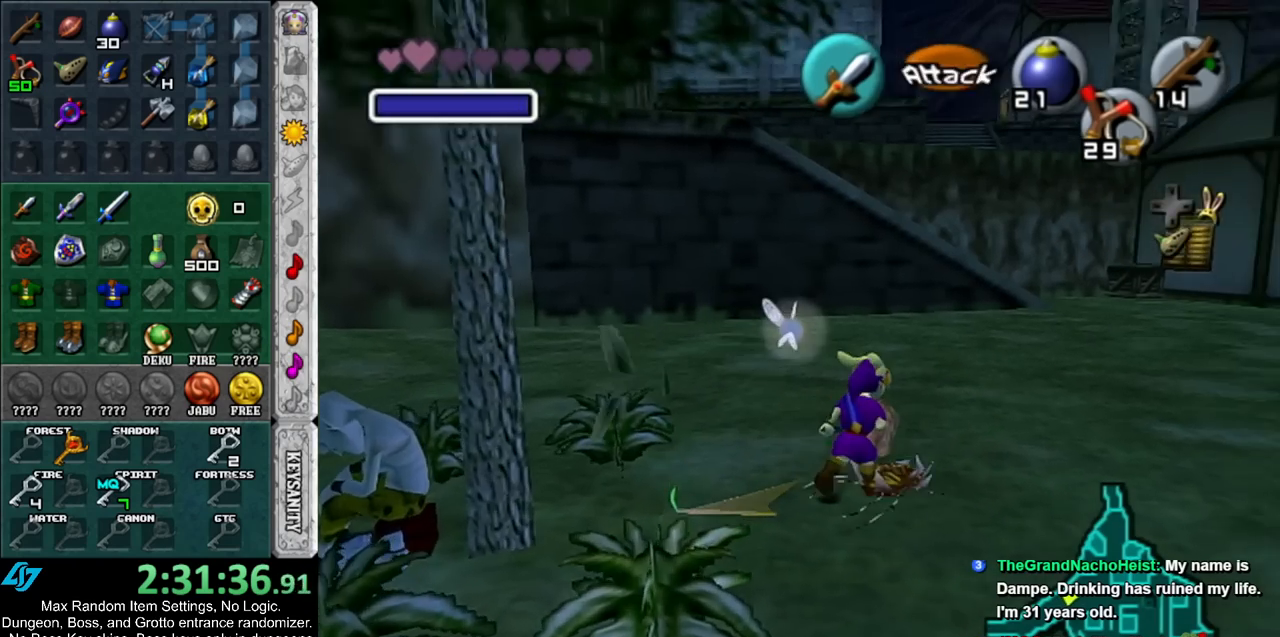
{"buttons": [], "left_stick": "center", "right_stick": "center", "events": [[17, "Y", "up"], [167, "left_stick", "down-left"], [267, "left_stick", "center"]]}
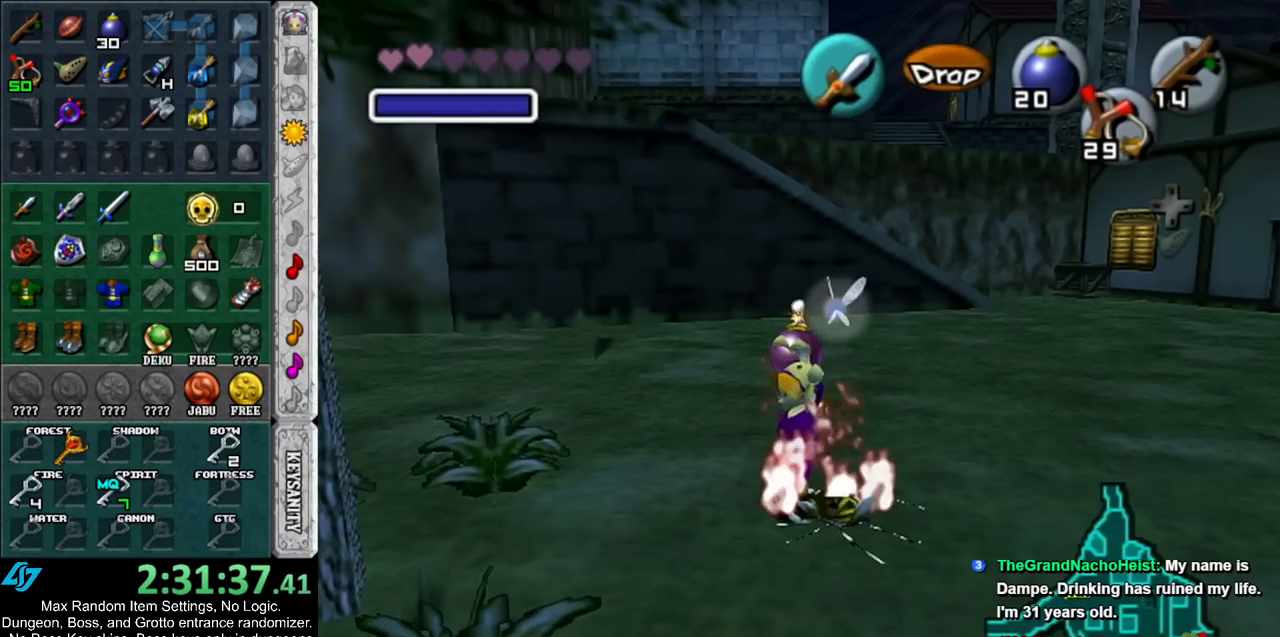
{"buttons": ["A", "B"], "left_stick": "center", "right_stick": "center", "events": [[483, "A", "down"], [483, "B", "down"]]}